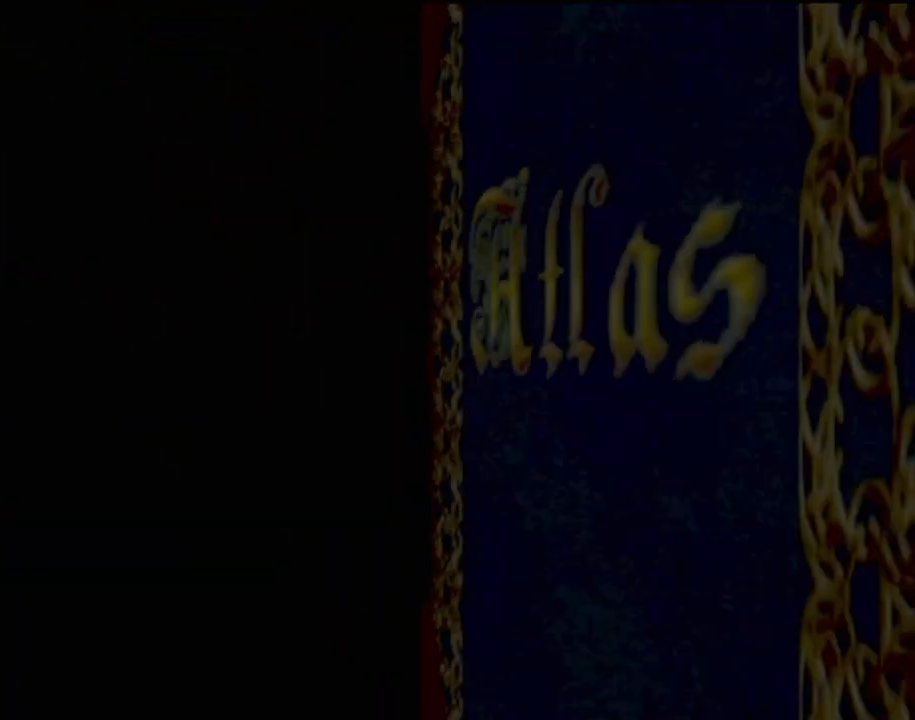
Gameplay with a controller (PlayStation layout); each line is a JSON object with the inputs held at the frame after it. "events" lists button and stick changes between this image and that frame as [ms after this image, input, new state], when the widget could be followed in between. Not read: L3 R3 right_stick.
{"buttons": [], "left_stick": "center", "events": []}
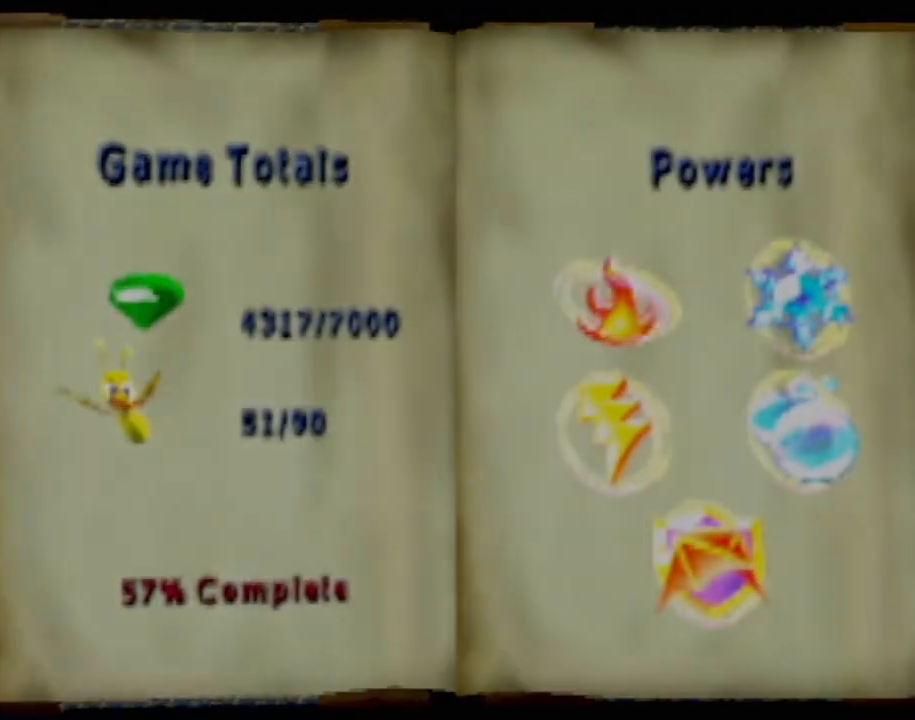
{"buttons": [], "left_stick": "center", "events": [[134, "CROSS", "down"], [217, "CROSS", "up"]]}
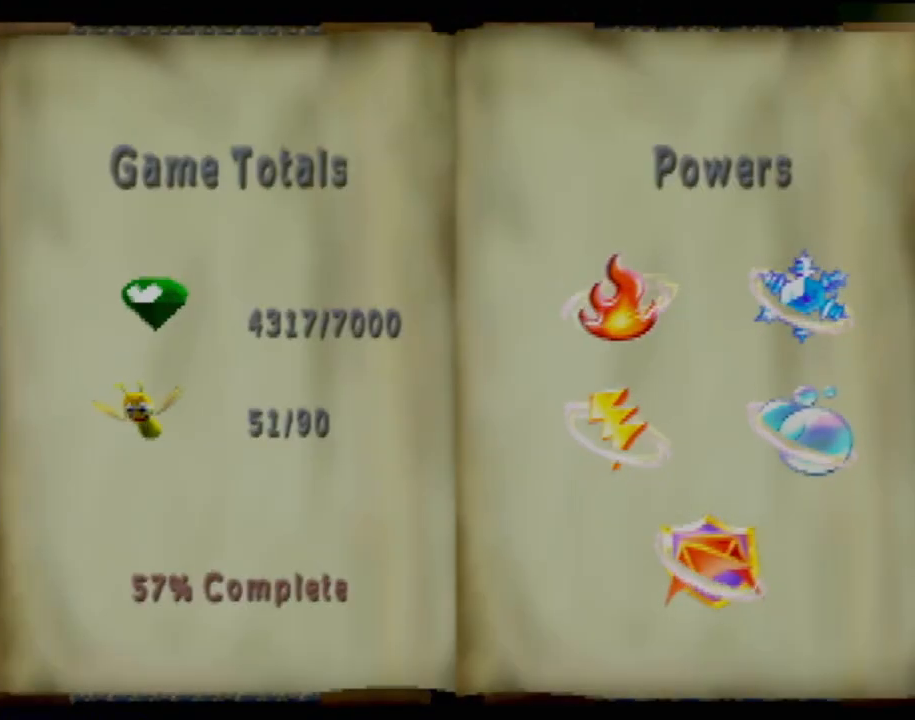
{"buttons": ["CROSS"], "left_stick": "center", "events": [[133, "CROSS", "down"], [150, "CROSS", "up"], [300, "CROSS", "down"], [367, "CROSS", "up"], [467, "CROSS", "down"]]}
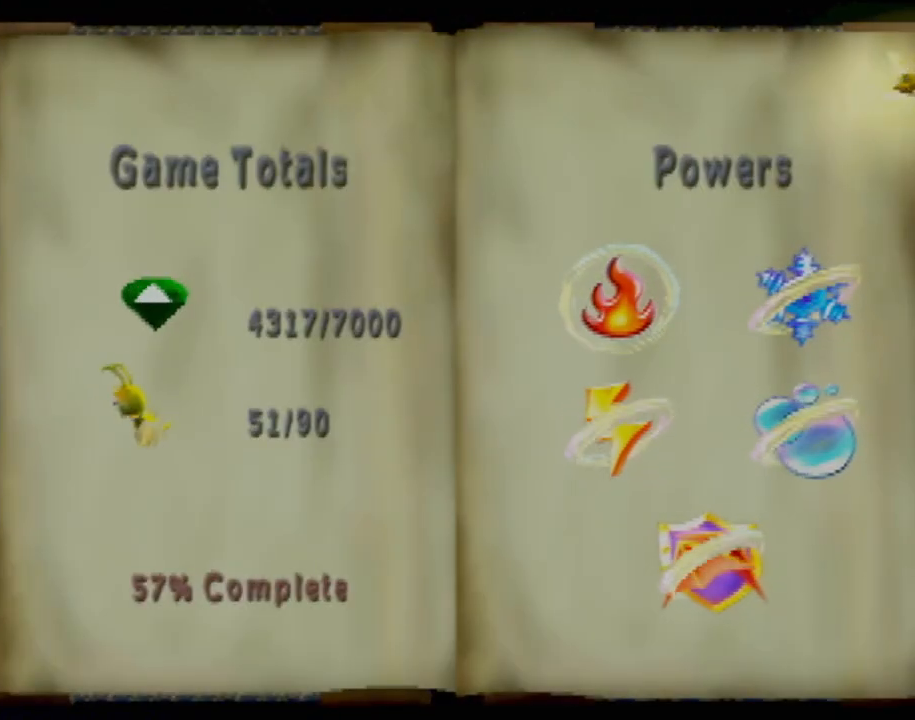
{"buttons": ["DPAD_RIGHT"], "left_stick": "center", "events": [[50, "CROSS", "up"], [150, "CROSS", "down"], [217, "CROSS", "up"], [351, "CROSS", "down"], [417, "CROSS", "up"], [484, "DPAD_RIGHT", "down"]]}
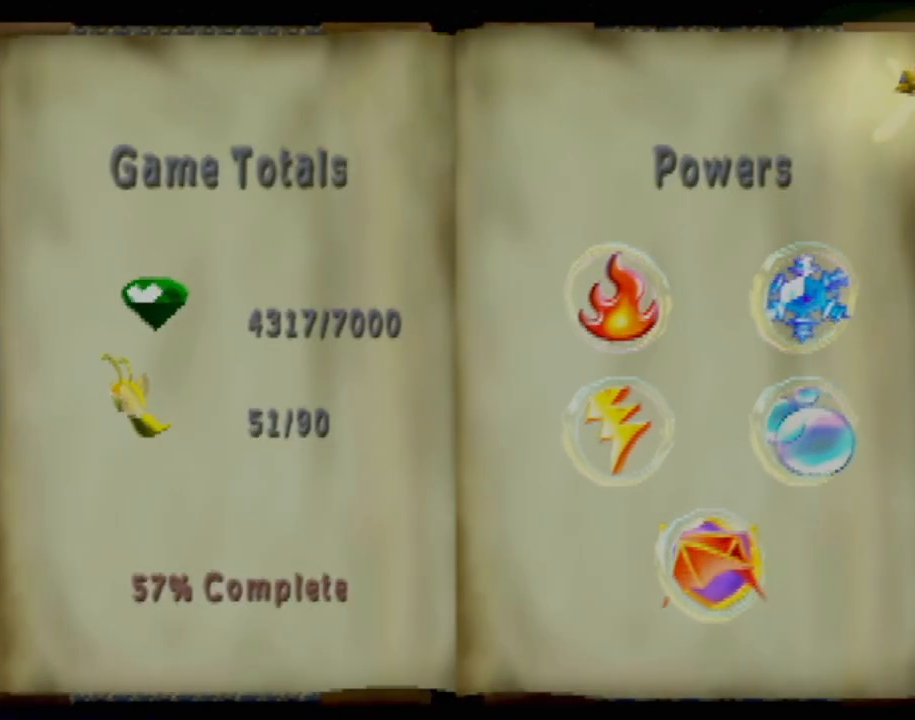
{"buttons": [], "left_stick": "center", "events": [[17, "CROSS", "down"], [117, "CROSS", "up"], [133, "DPAD_RIGHT", "up"], [200, "CROSS", "down"], [300, "CROSS", "up"]]}
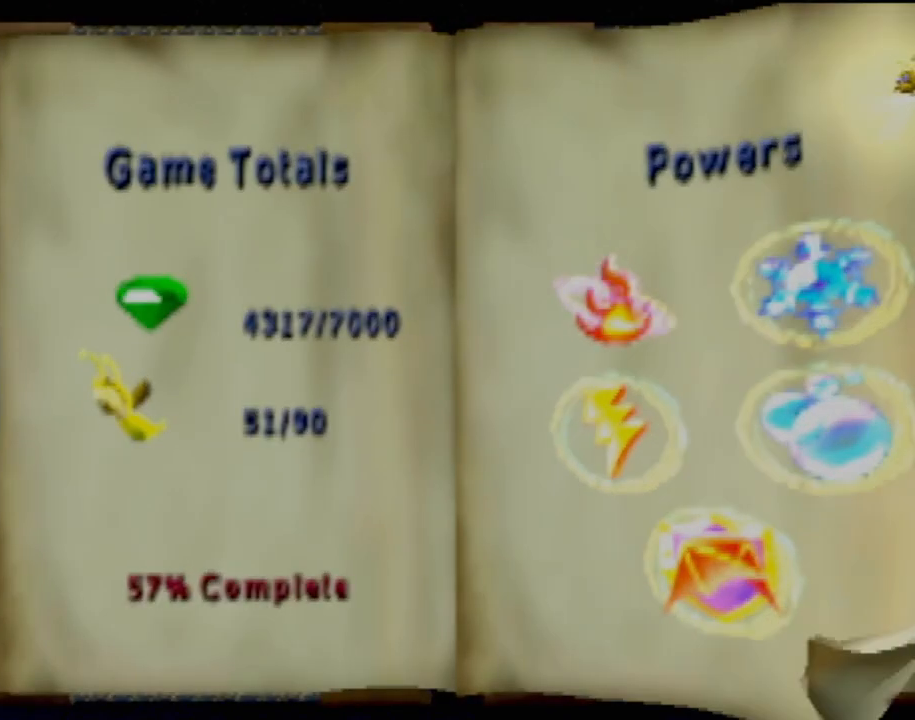
{"buttons": [], "left_stick": "center", "events": []}
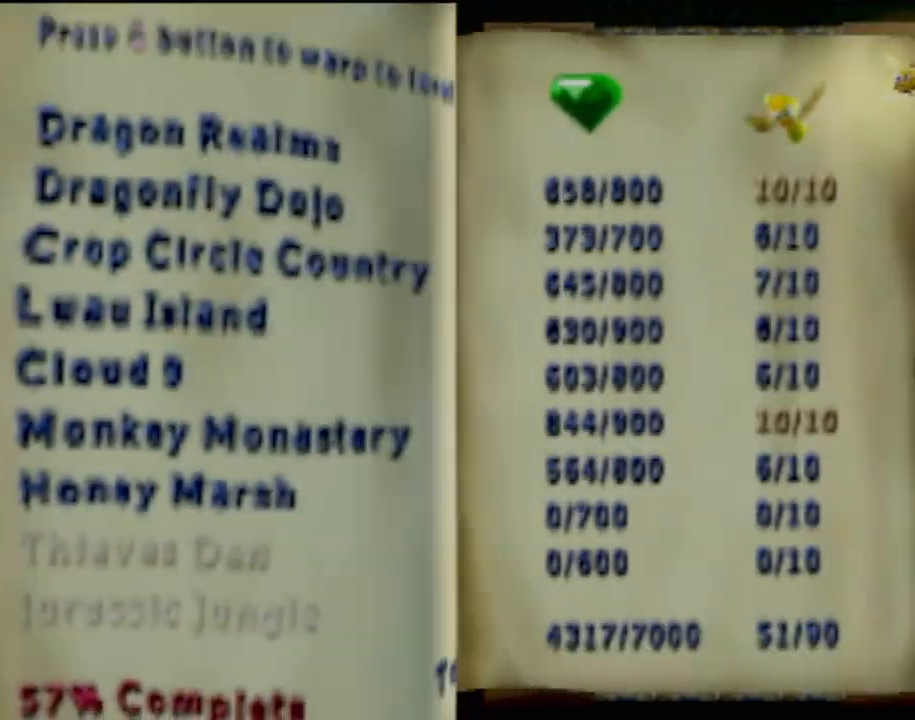
{"buttons": [], "left_stick": "center", "events": [[183, "DPAD_DOWN", "down"], [350, "DPAD_DOWN", "up"]]}
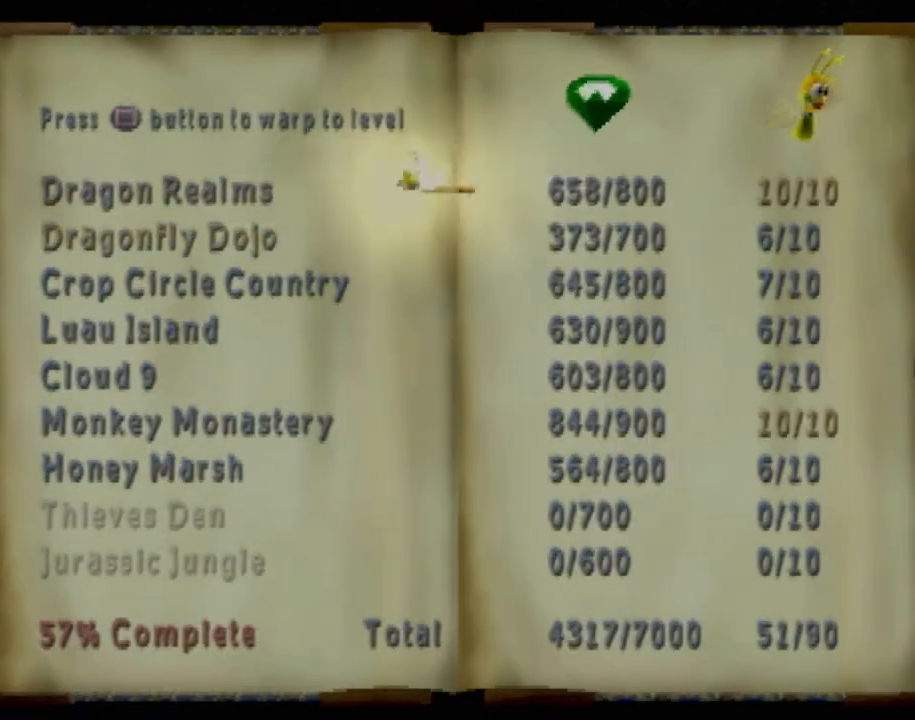
{"buttons": [], "left_stick": "center", "events": [[167, "DPAD_UP", "down"], [334, "DPAD_UP", "up"]]}
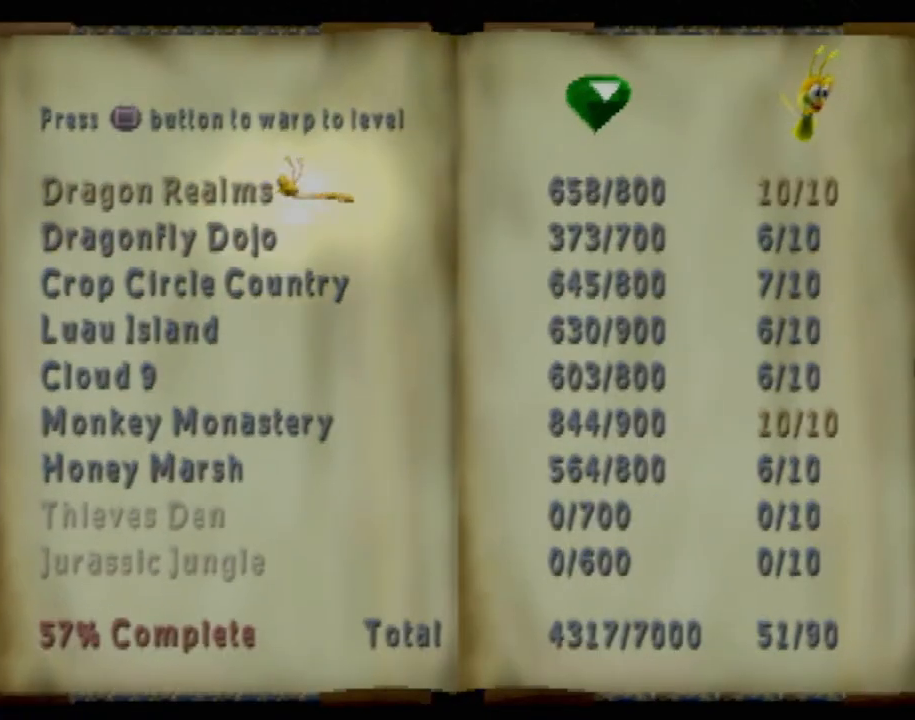
{"buttons": [], "left_stick": "center", "events": []}
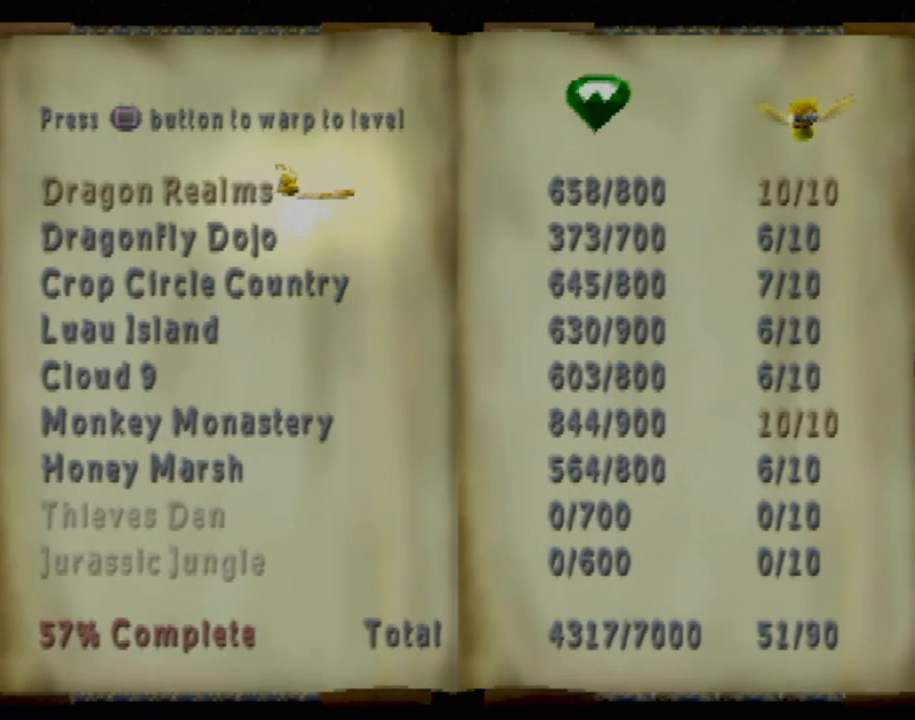
{"buttons": [], "left_stick": "center", "events": [[184, "DPAD_DOWN", "down"], [367, "DPAD_DOWN", "up"]]}
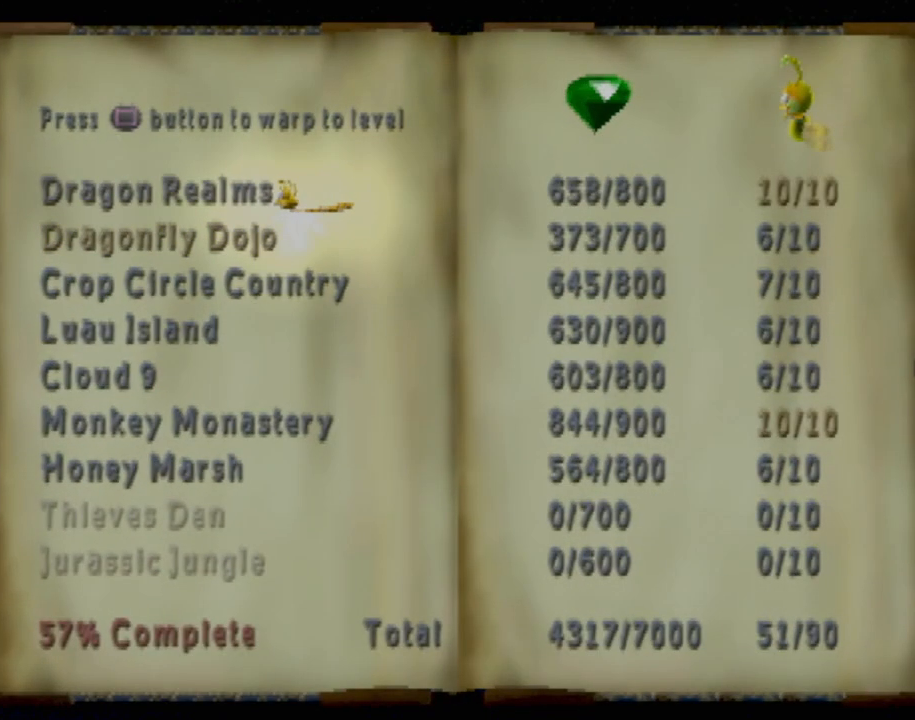
{"buttons": ["R2"], "left_stick": "center"}